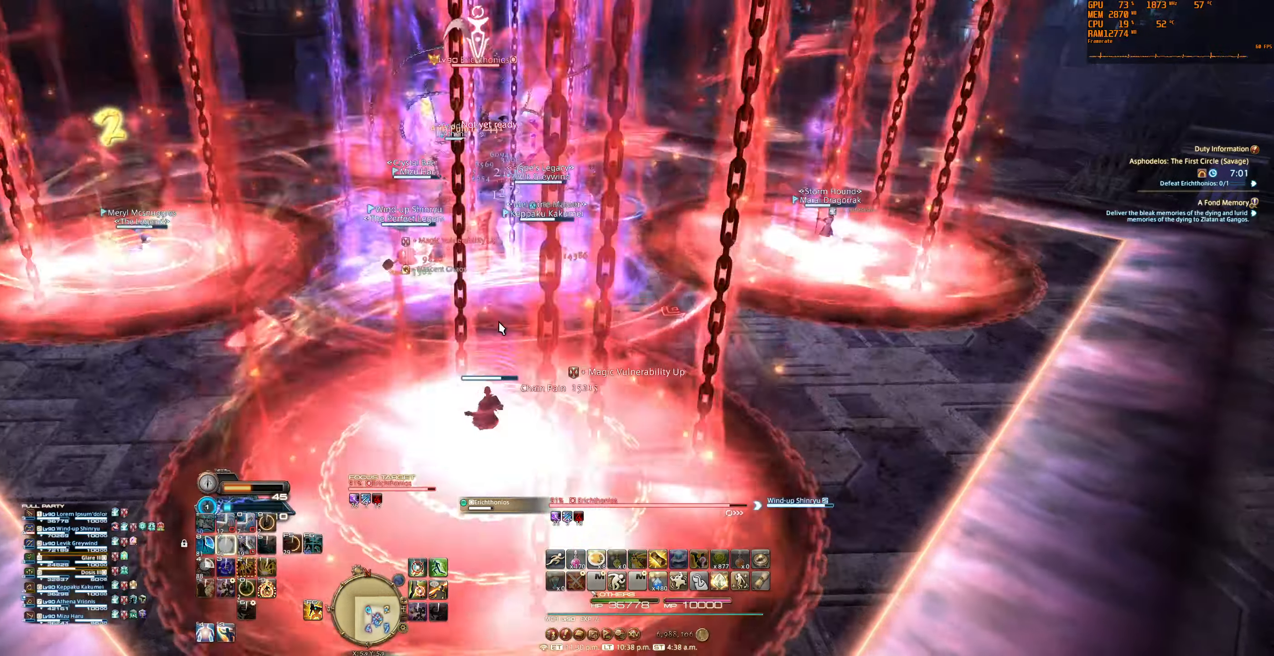
Gameplay with keyboard and mouse; each line is a JSON object with the keys and mouse buttons held at the frame after it. "events" lists presses ("down") and releases ("up") of "0", "1", "2", "3", "4", "5", "6", "7", "8", "9", "a", "alt", "b", "backslash", "backspace", "c", "caps_lock", "ctrl", "d", "e", "equals", "escape", "f", "f1", "f10", "f11", "f12", "f2", "f3", "f4", "f5", "f6", "f7", "f8", "f9", "g", "h", "j", "lbracket", "m", "minus", "n", "q", "r", "rbracket", "s", "shift", "space", "super", "t", "tab", "tilde", "u", "v", "w", "x", "y", "z", "mouse_left", "mouse_wheel", "mouse_right", "mouse_mb4" and "mouse_mb5" between this image and that frame as [ms after this image, input, new state], when the widget could be followed in between. "mouse_left", "mouse_wheel", "mouse_right", "mouse_mb4", "mouse_mb5" = the "left", "wheel", "right", "mb4", "mb5" buttons of the "mouse" list. No other keys are recorded. "wheel" means that the mouse wheel is clicked or scrolled. Not read: mouse_move.
{"keys": [], "mouse": [], "events": []}
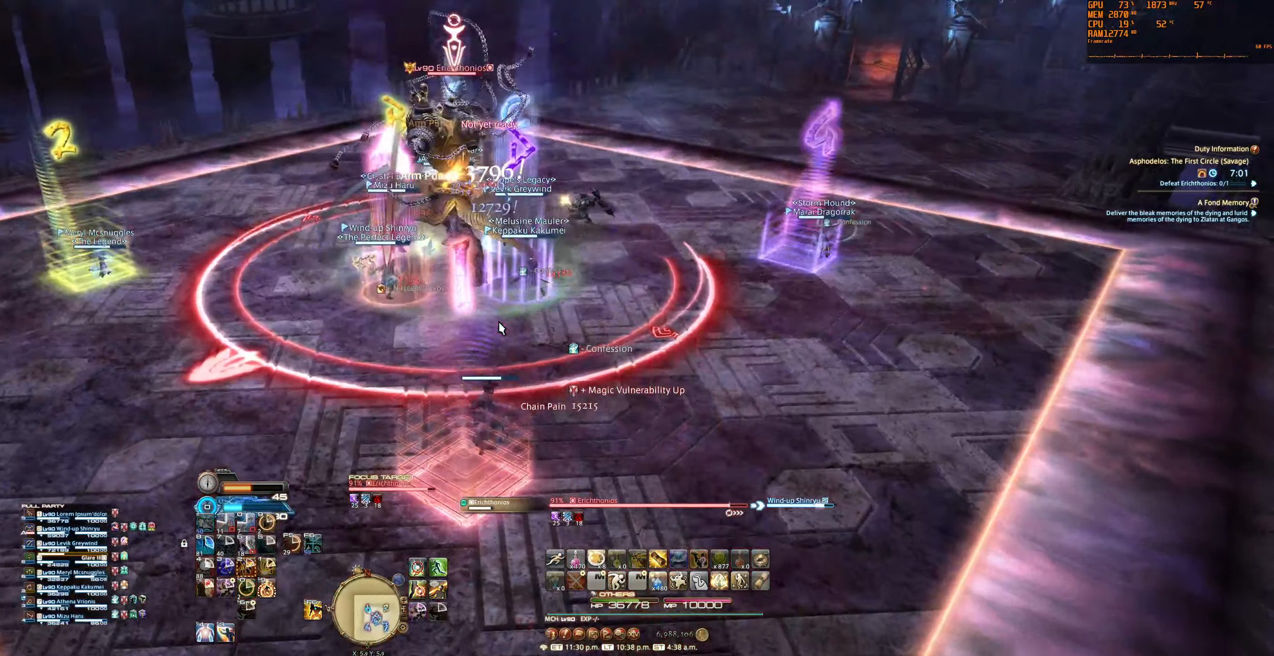
{"keys": [], "mouse": ["right"], "events": [[134, "mouse_right", "down"]]}
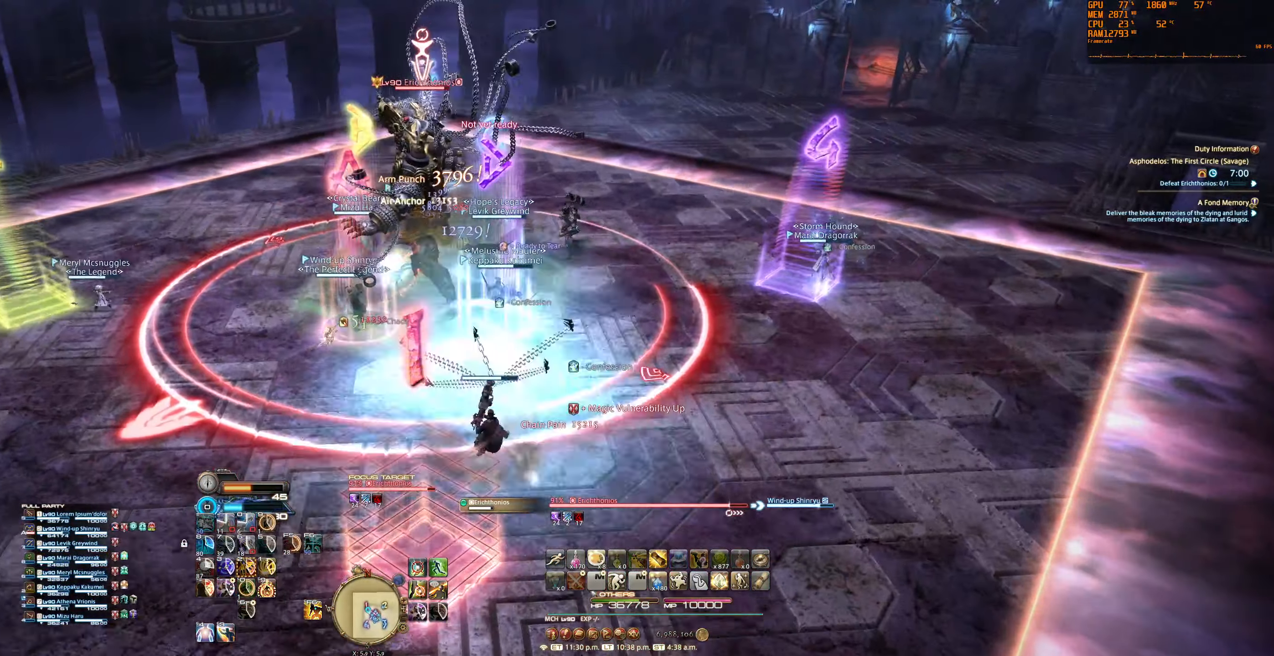
{"keys": [], "mouse": ["right"], "events": []}
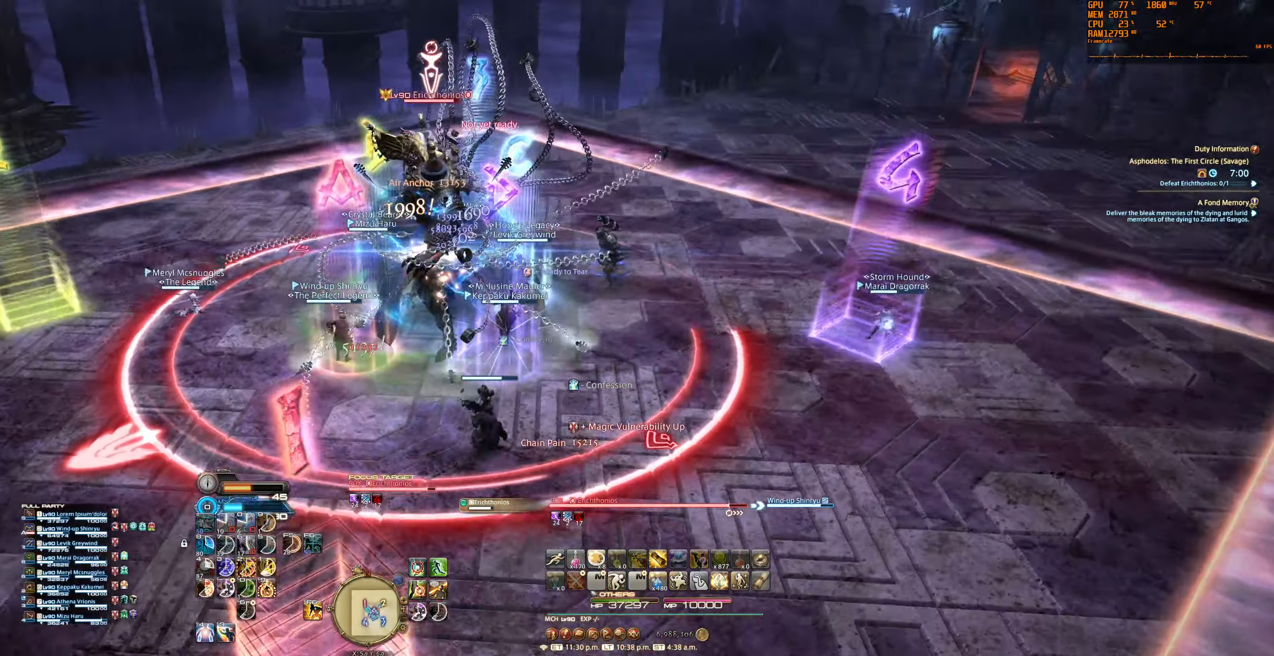
{"keys": [], "mouse": [], "events": [[334, "mouse_right", "up"]]}
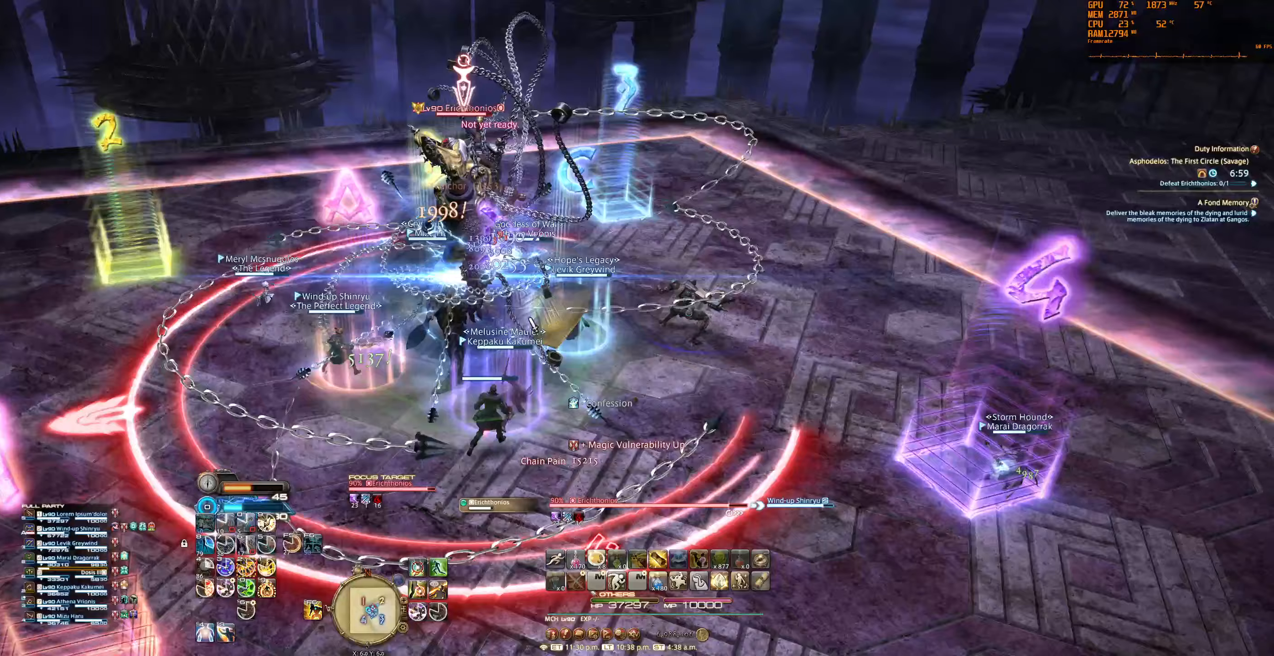
{"keys": [], "mouse": ["right"], "events": [[133, "2", "down"], [200, "mouse_right", "down"], [267, "2", "up"], [300, "2", "down"], [467, "2", "up"]]}
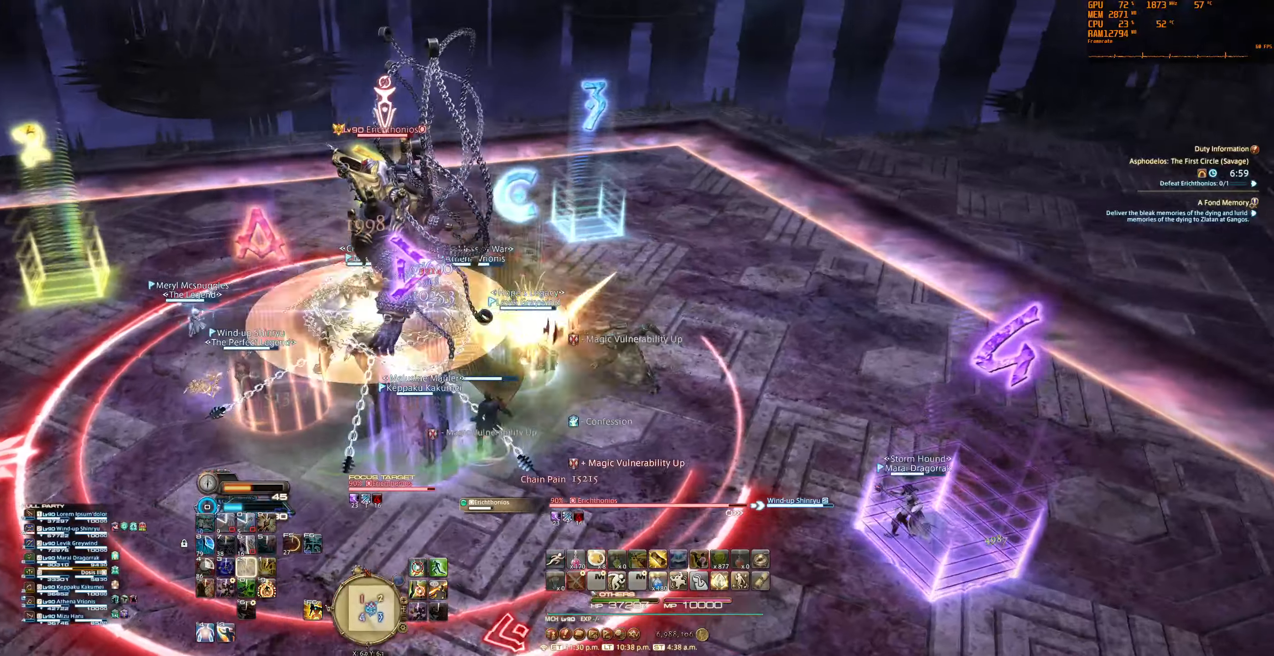
{"keys": [], "mouse": ["right"], "events": []}
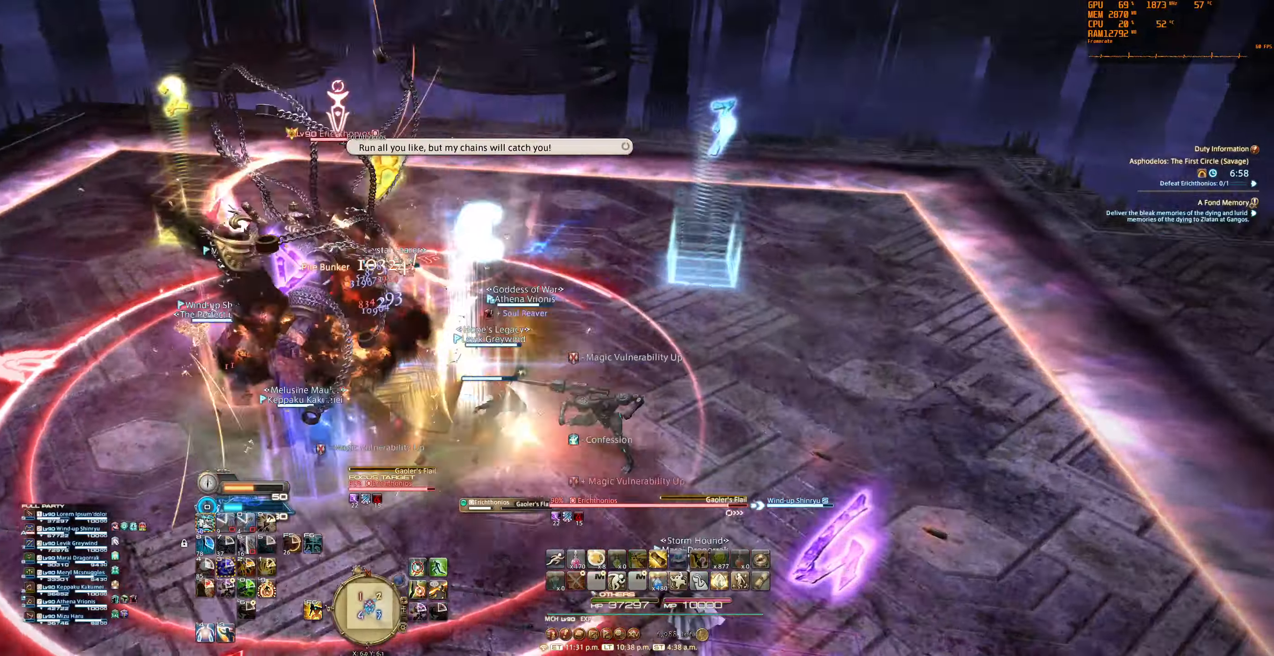
{"keys": [], "mouse": ["right"], "events": []}
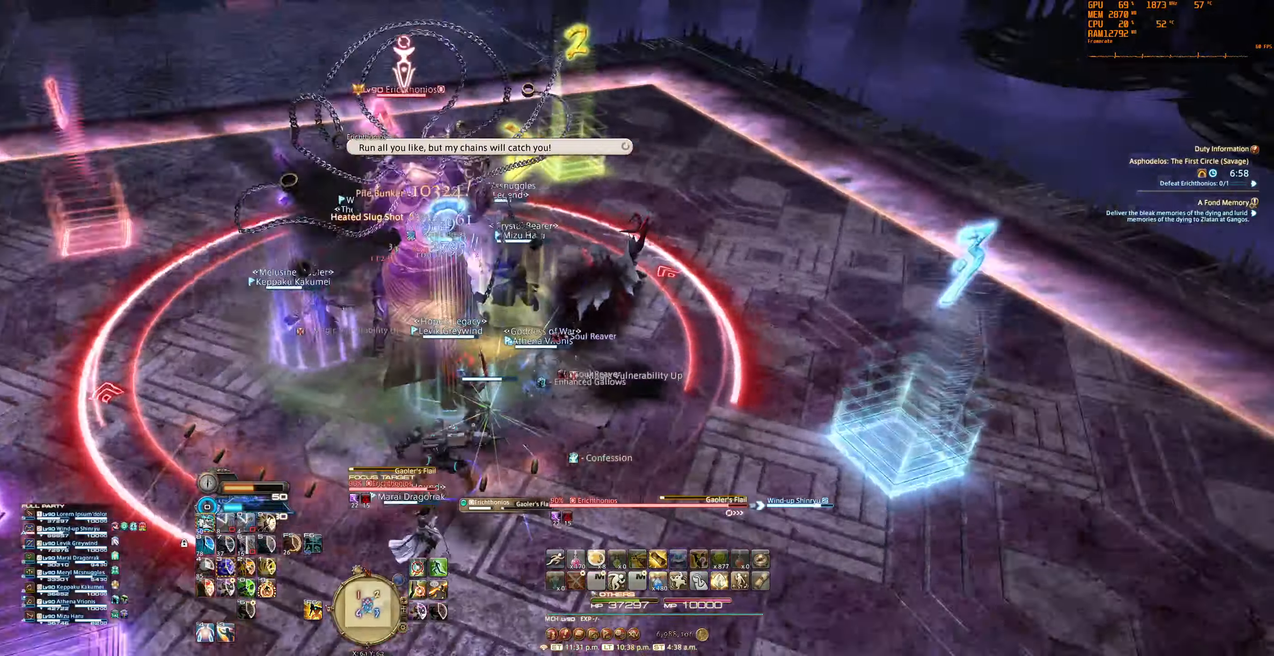
{"keys": [], "mouse": ["right"], "events": []}
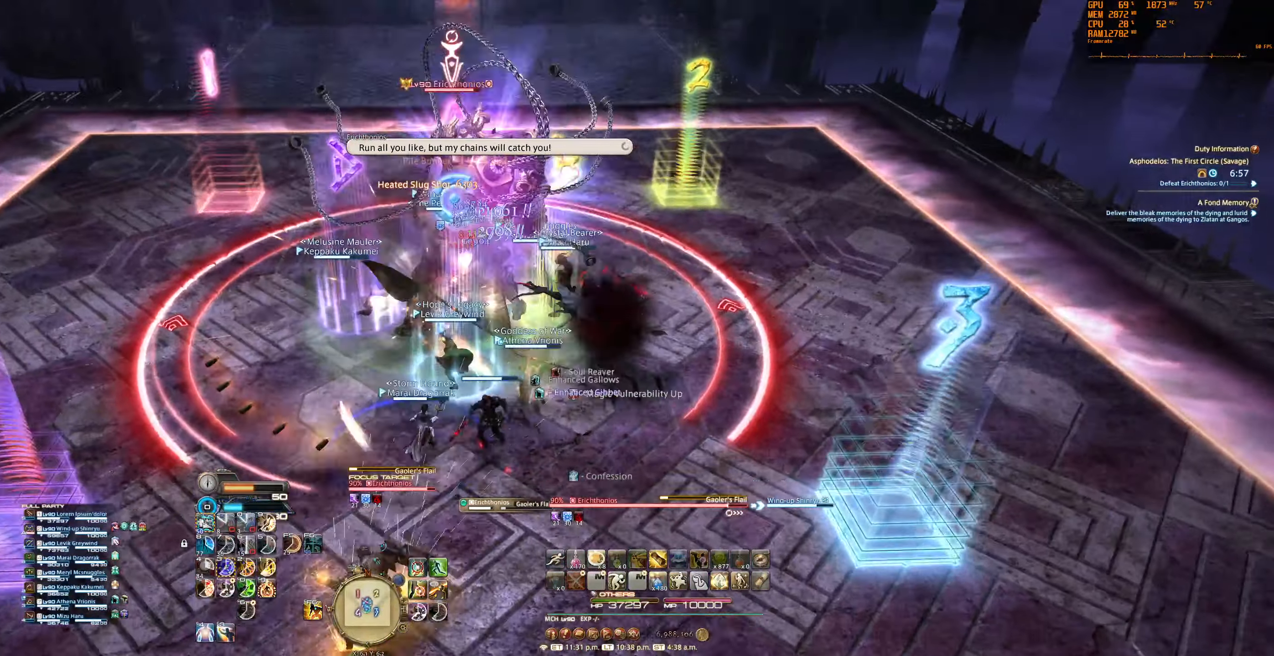
{"keys": [], "mouse": [], "events": [[233, "mouse_right", "up"]]}
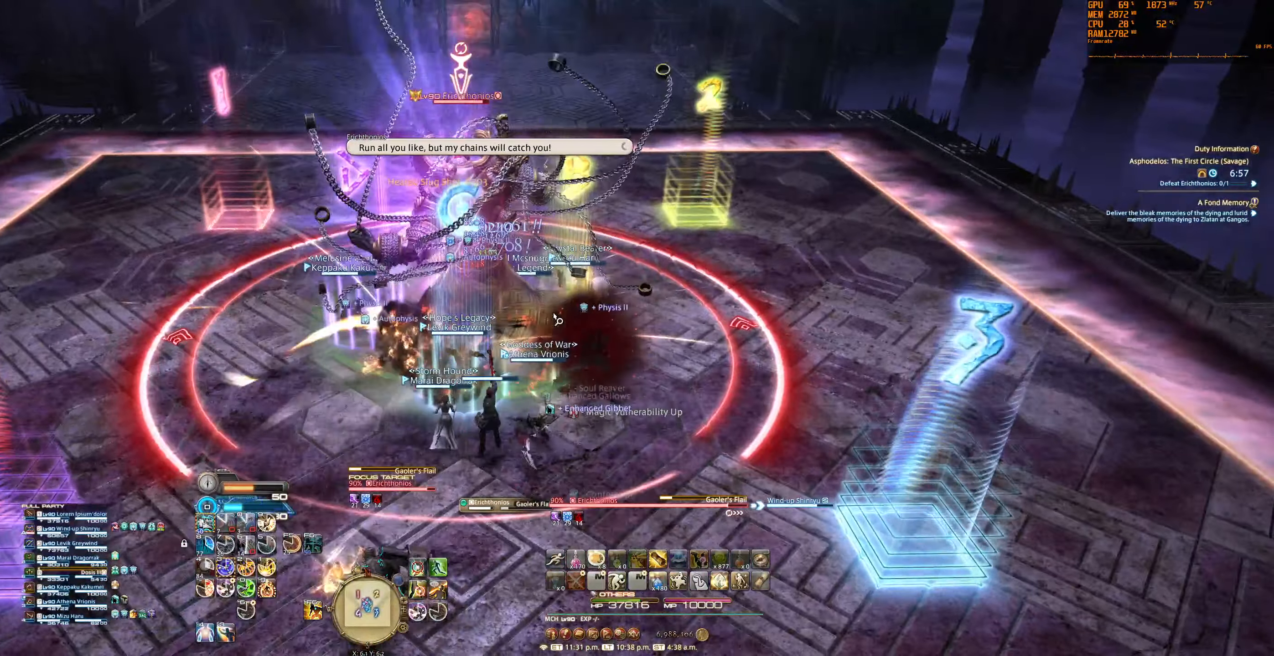
{"keys": [], "mouse": [], "events": [[200, "9", "down"], [300, "9", "up"], [400, "9", "down"], [467, "9", "up"]]}
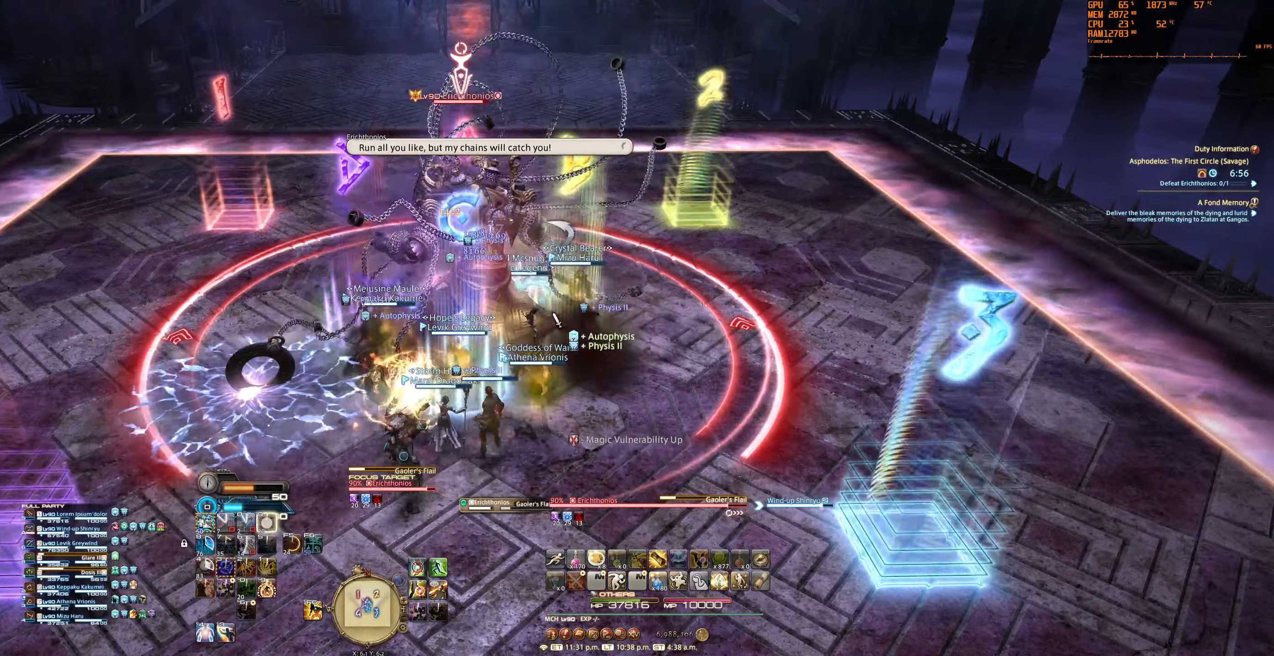
{"keys": [], "mouse": [], "events": []}
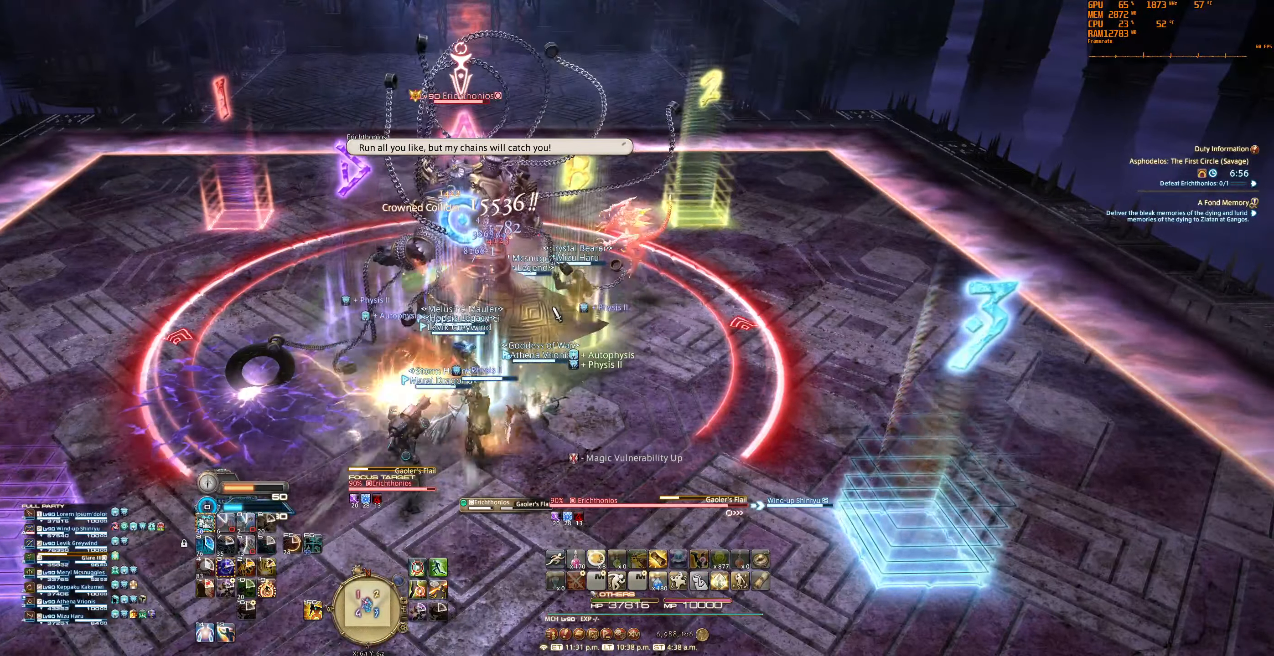
{"keys": [], "mouse": ["right"], "events": [[200, "mouse_right", "down"]]}
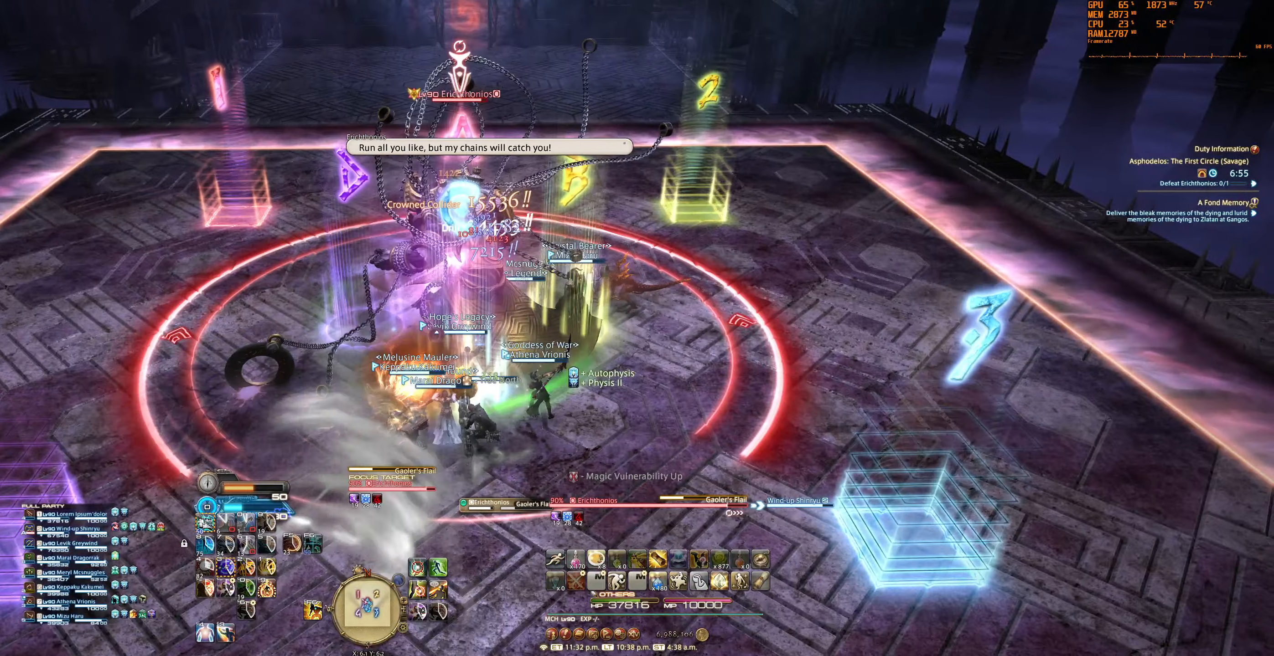
{"keys": [], "mouse": ["right"], "events": []}
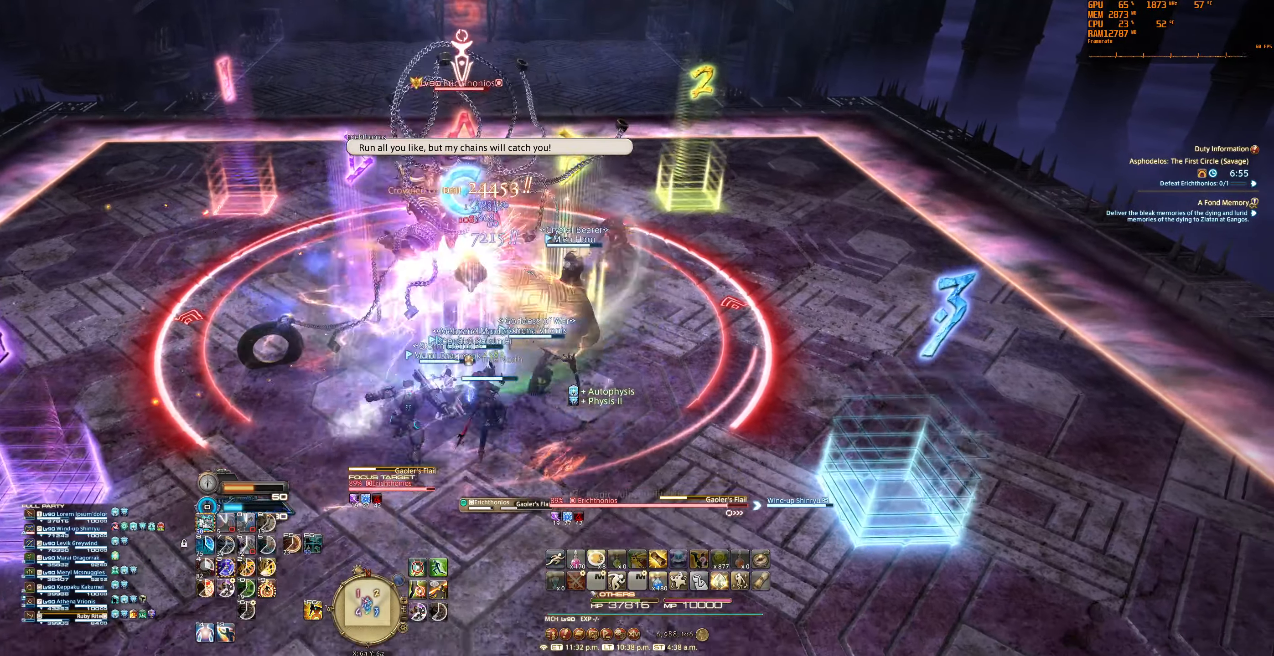
{"keys": [], "mouse": ["right"], "events": []}
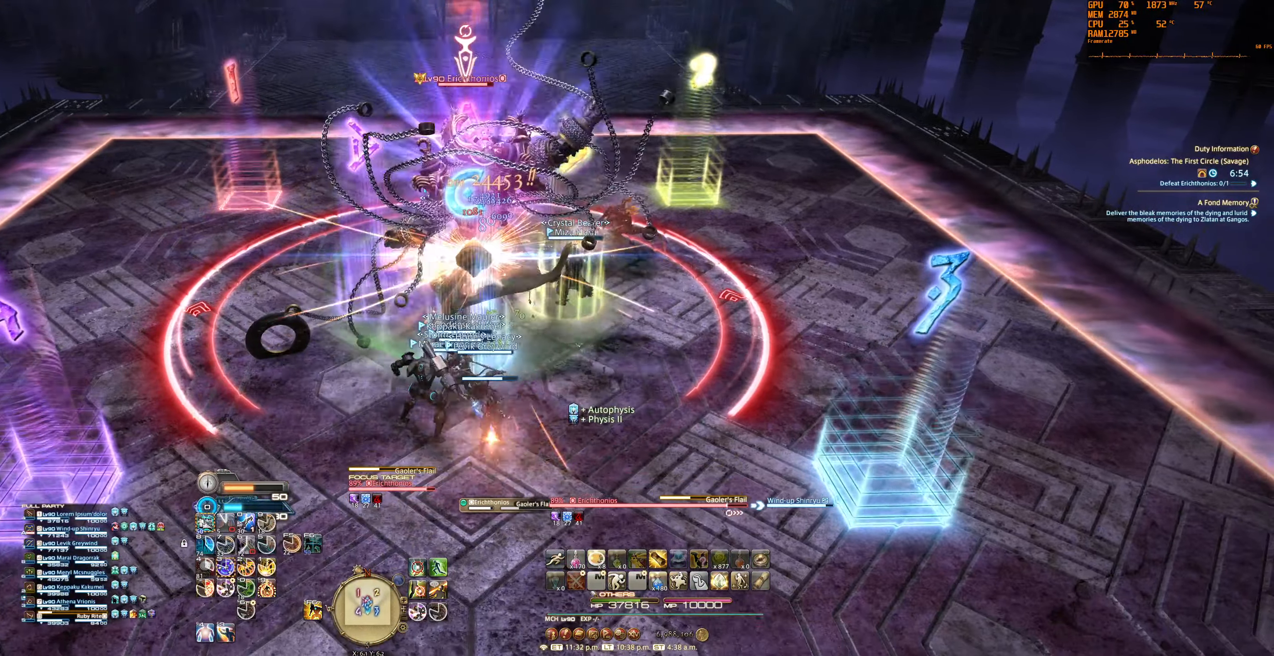
{"keys": ["3"], "mouse": ["right"], "events": [[500, "3", "down"]]}
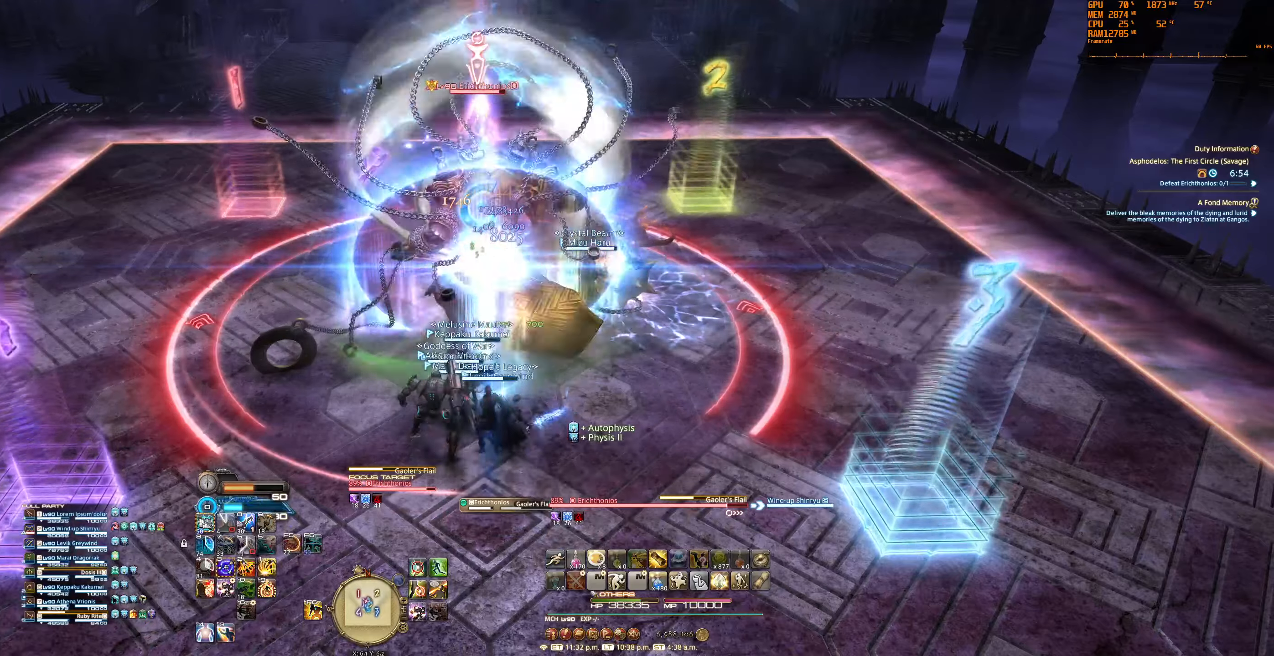
{"keys": [], "mouse": ["right"], "events": [[133, "3", "up"]]}
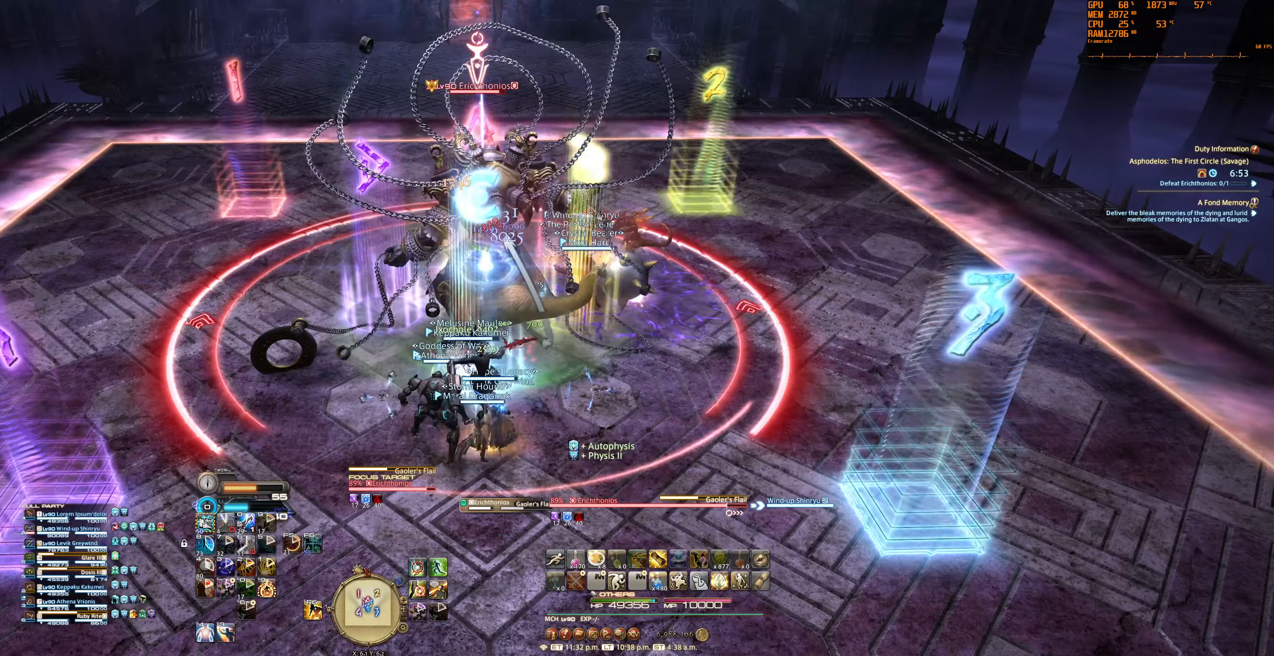
{"keys": [], "mouse": ["right"], "events": [[133, "0", "down"], [300, "0", "up"]]}
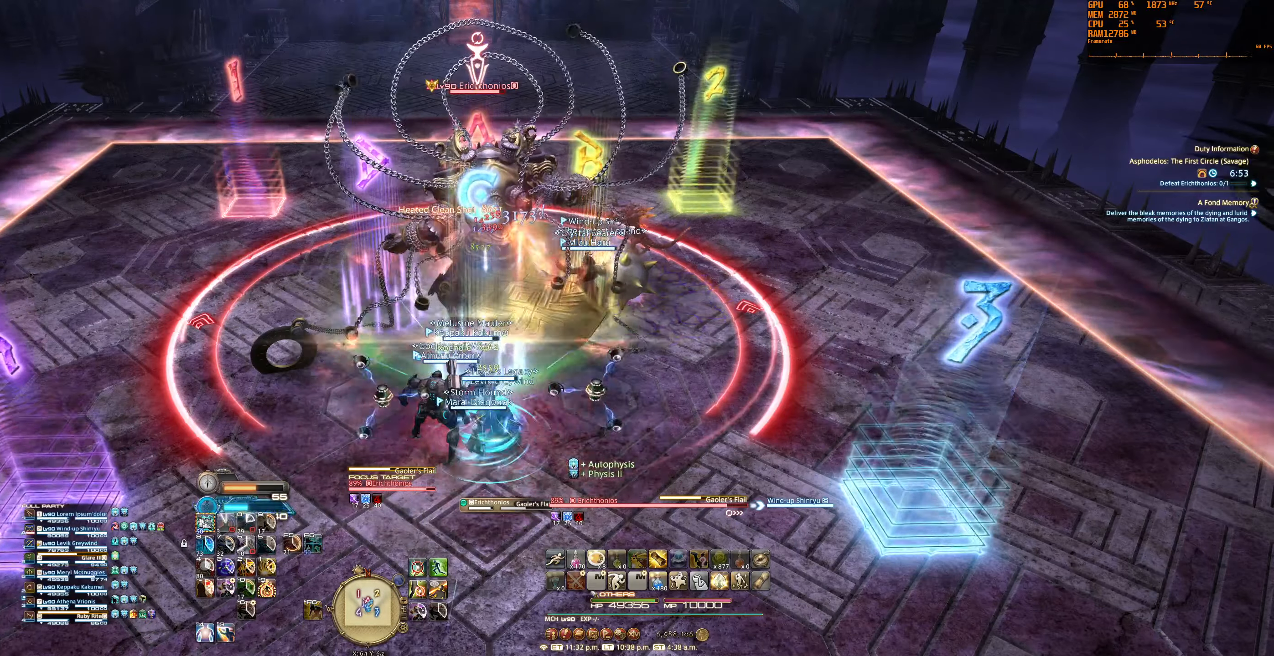
{"keys": [], "mouse": [], "events": [[266, "mouse_right", "up"], [300, "equals", "down"], [466, "equals", "up"]]}
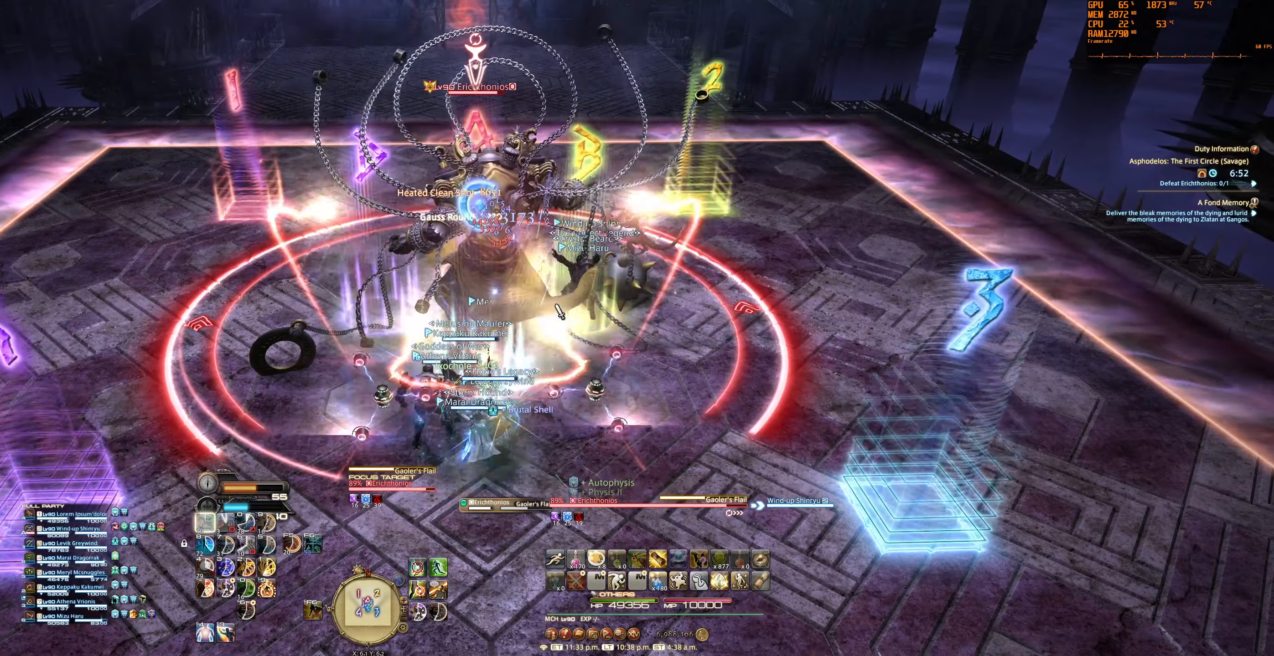
{"keys": [], "mouse": [], "events": []}
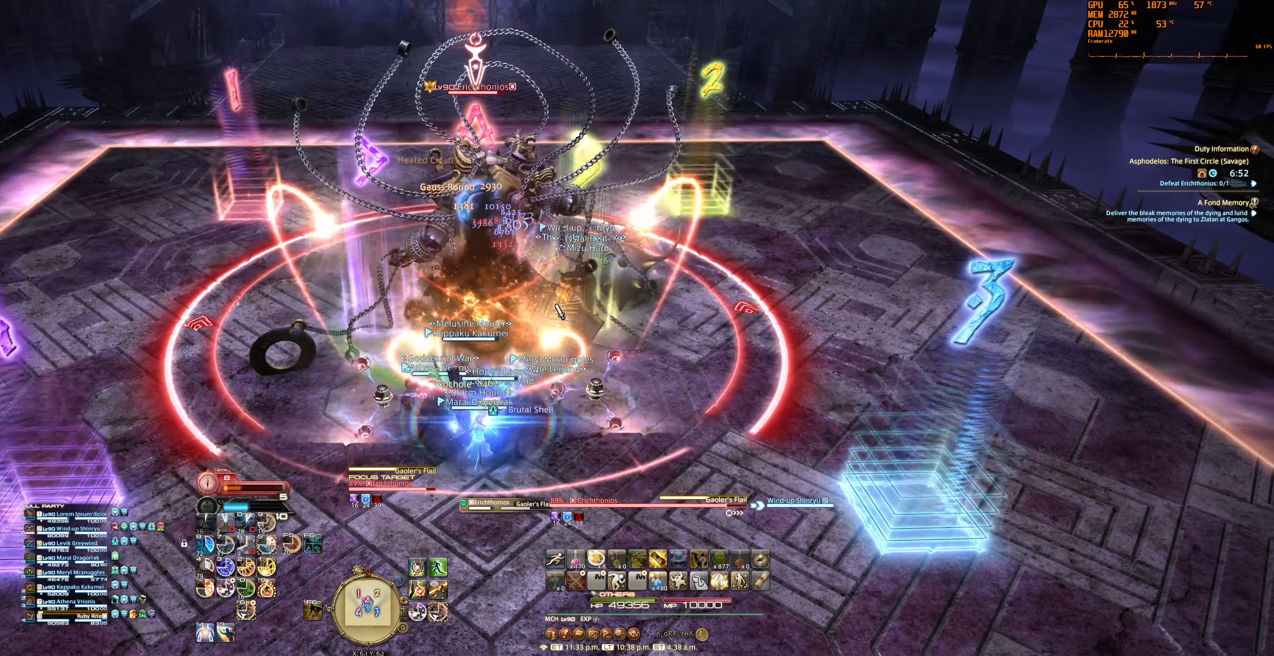
{"keys": [], "mouse": [], "events": [[333, "5", "down"], [433, "5", "up"]]}
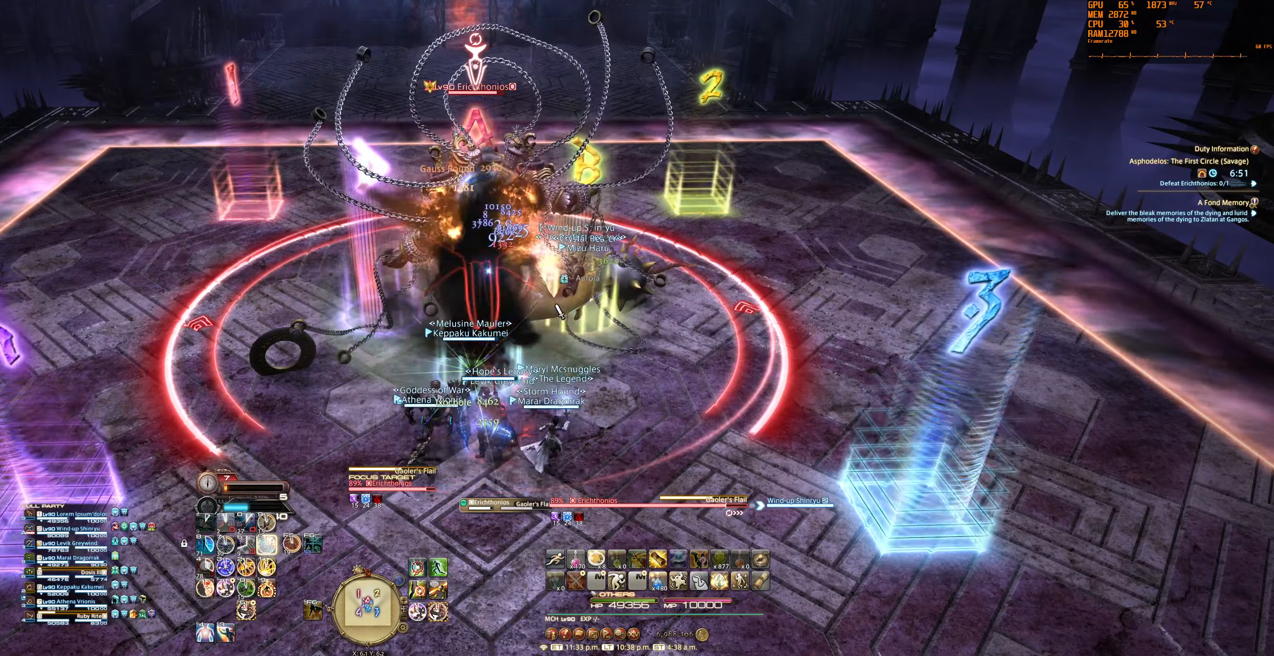
{"keys": [], "mouse": [], "events": [[33, "5", "down"], [100, "5", "up"], [166, "5", "down"], [266, "5", "up"]]}
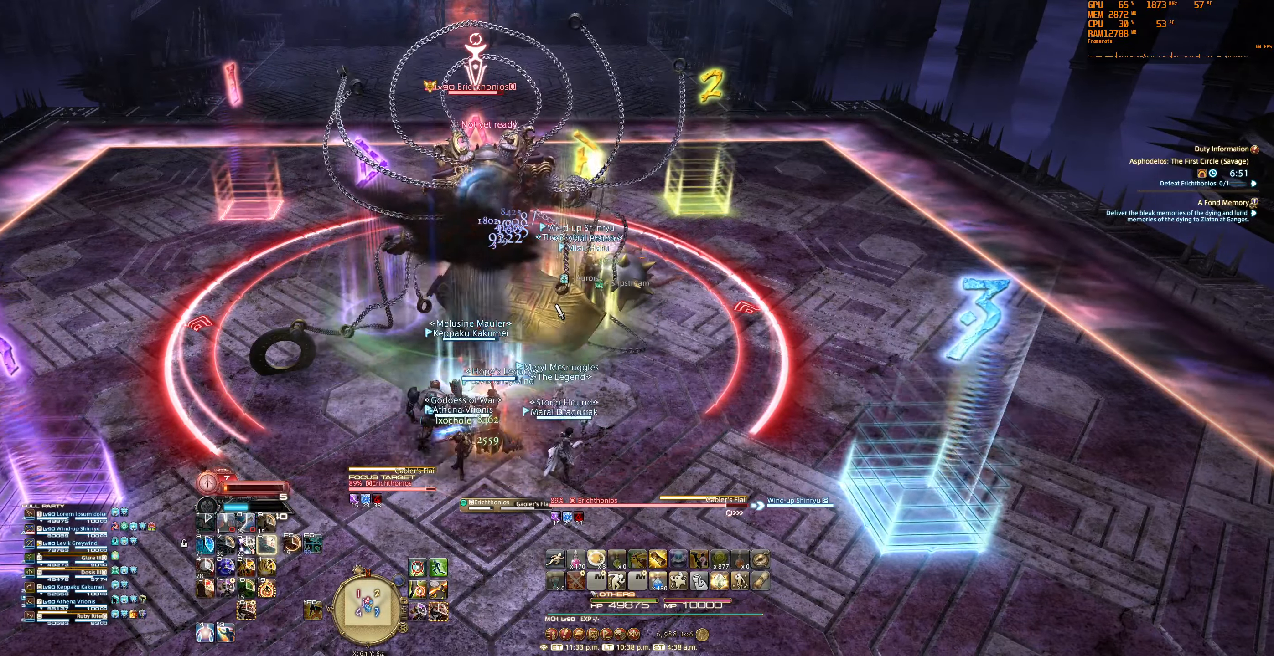
{"keys": [], "mouse": [], "events": [[100, "6", "down"], [233, "6", "up"]]}
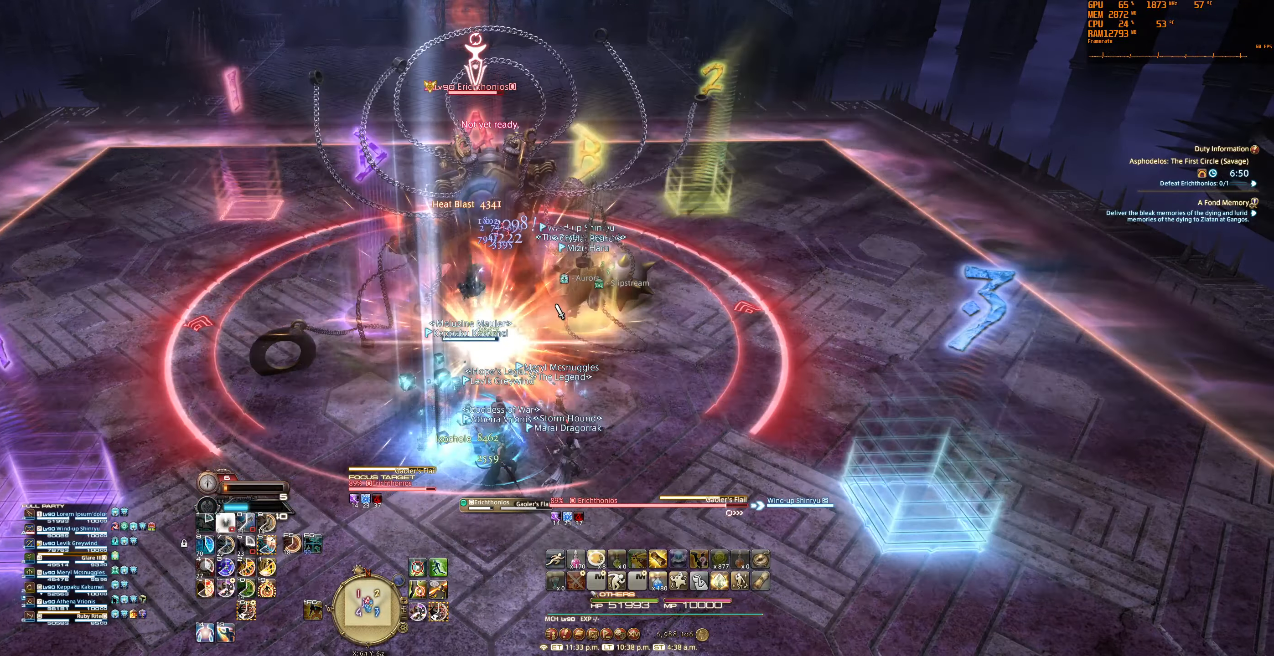
{"keys": [], "mouse": [], "events": []}
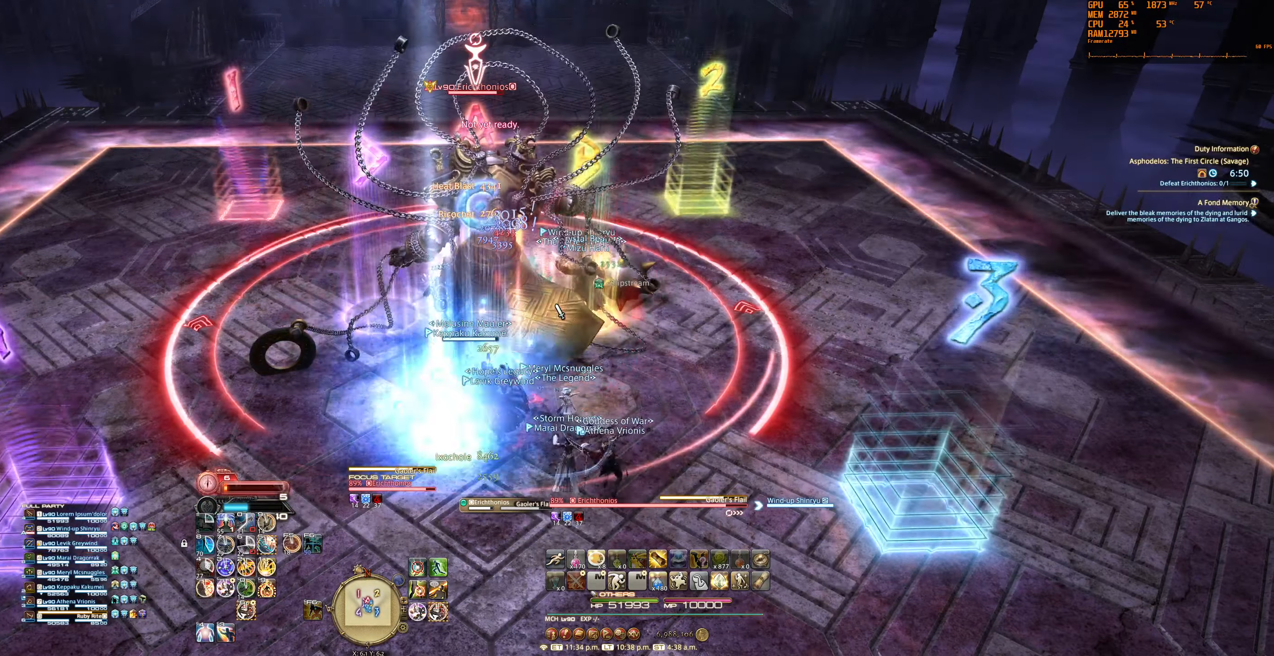
{"keys": [], "mouse": [], "events": [[133, "5", "down"], [233, "5", "up"], [333, "5", "down"], [400, "5", "up"]]}
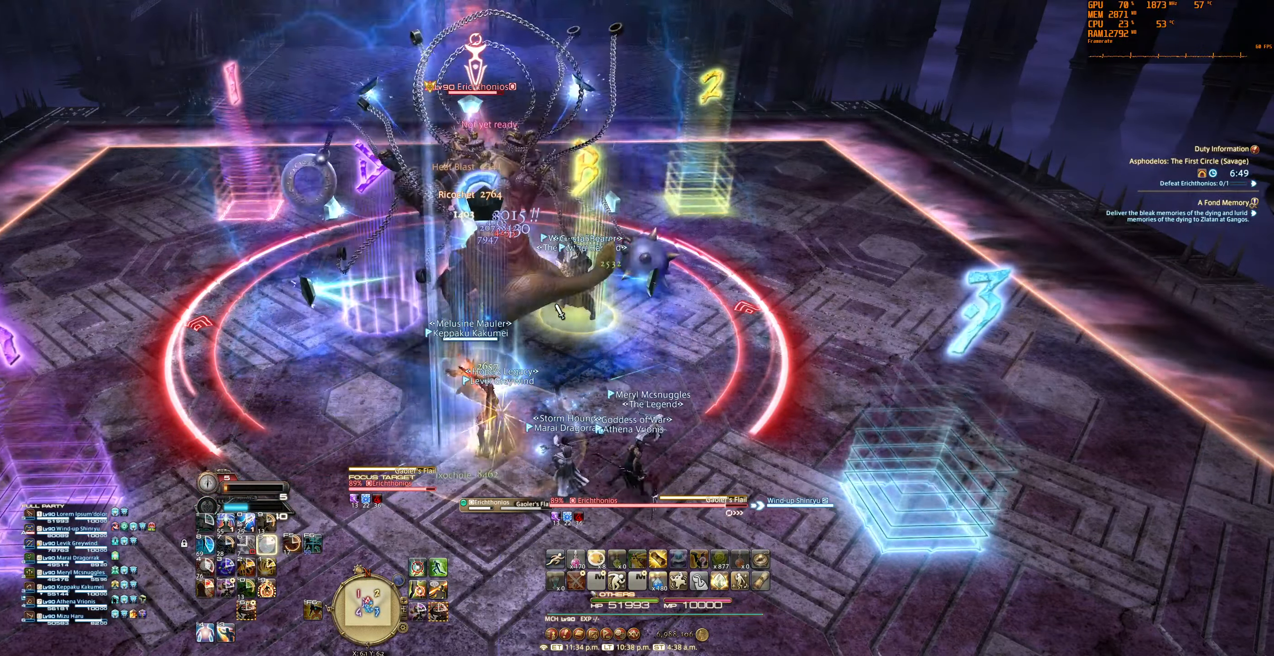
{"keys": [], "mouse": [], "events": [[166, "0", "down"], [366, "0", "up"]]}
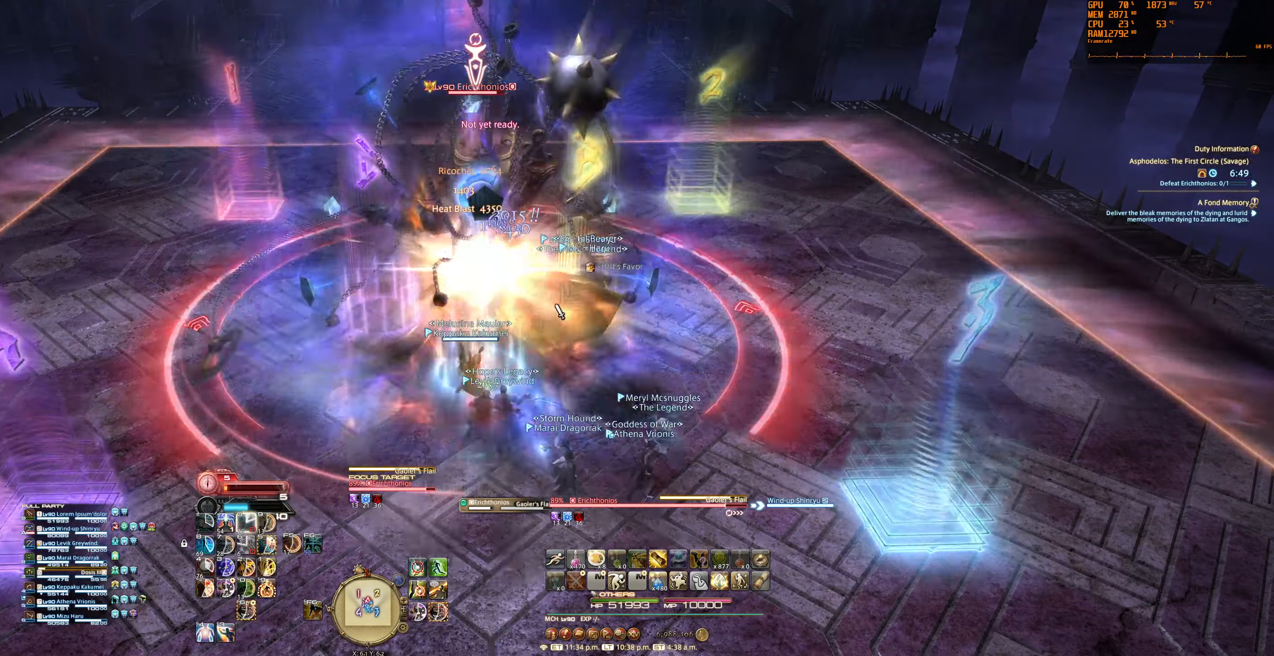
{"keys": [], "mouse": [], "events": []}
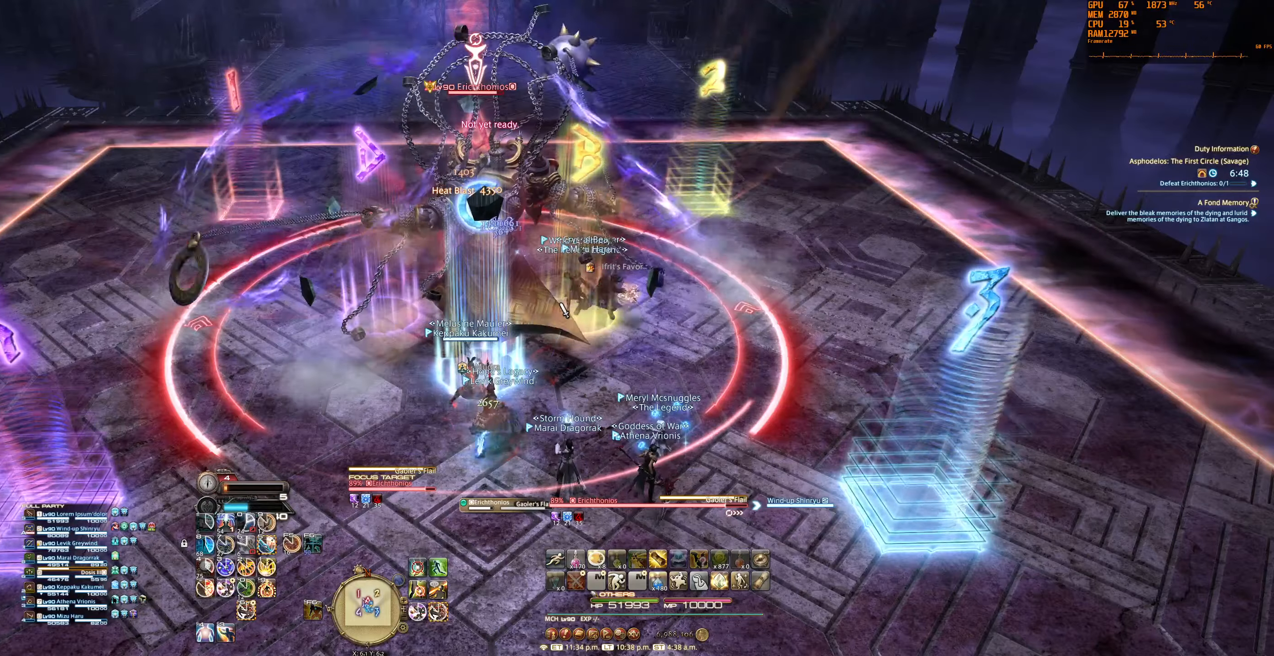
{"keys": [], "mouse": [], "events": [[300, "5", "down"], [400, "5", "up"]]}
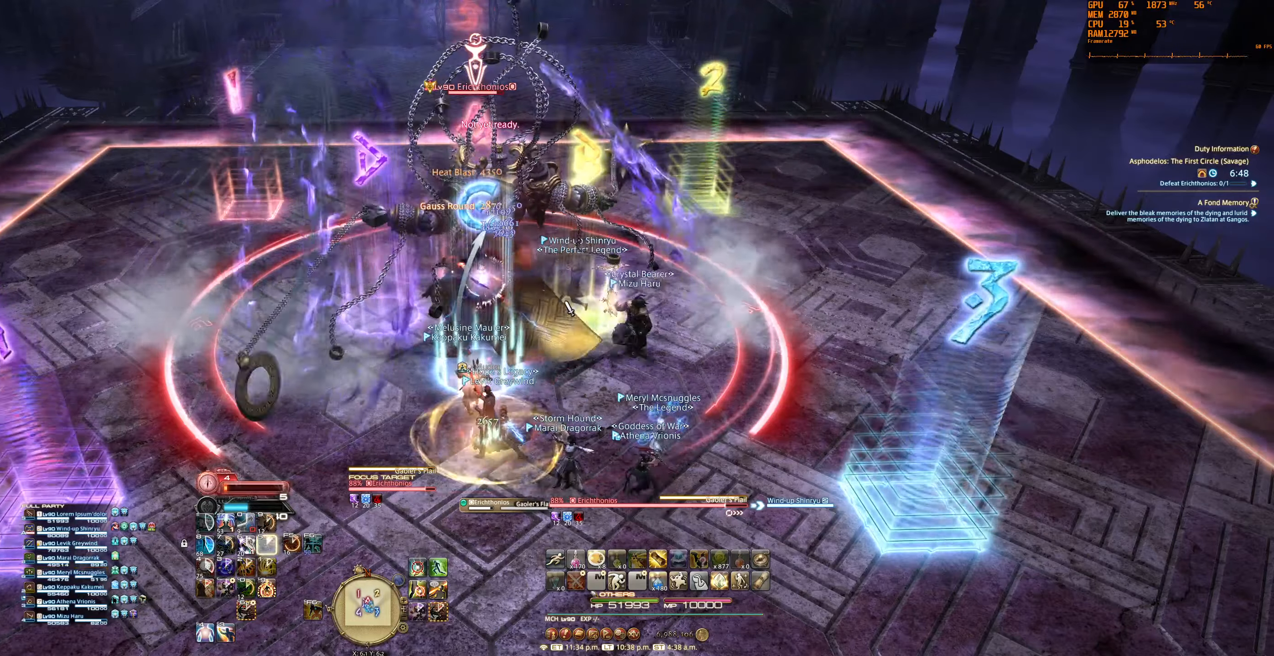
{"keys": [], "mouse": [], "events": [[400, "6", "down"], [500, "6", "up"]]}
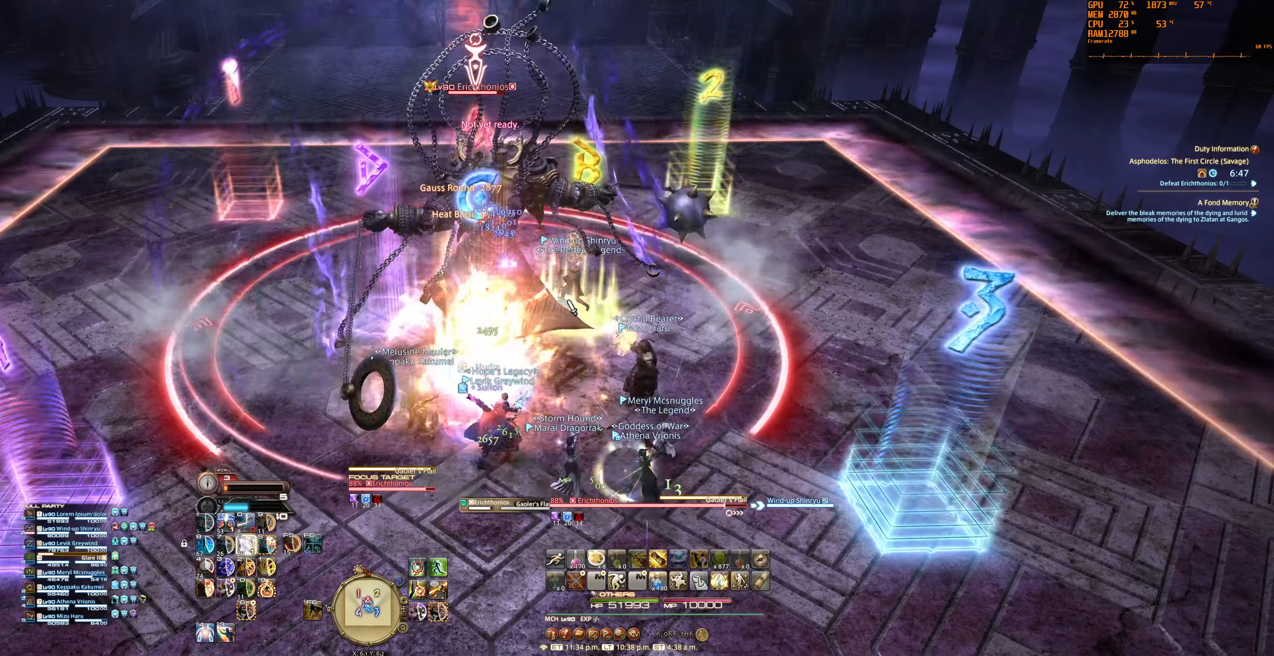
{"keys": [], "mouse": [], "events": []}
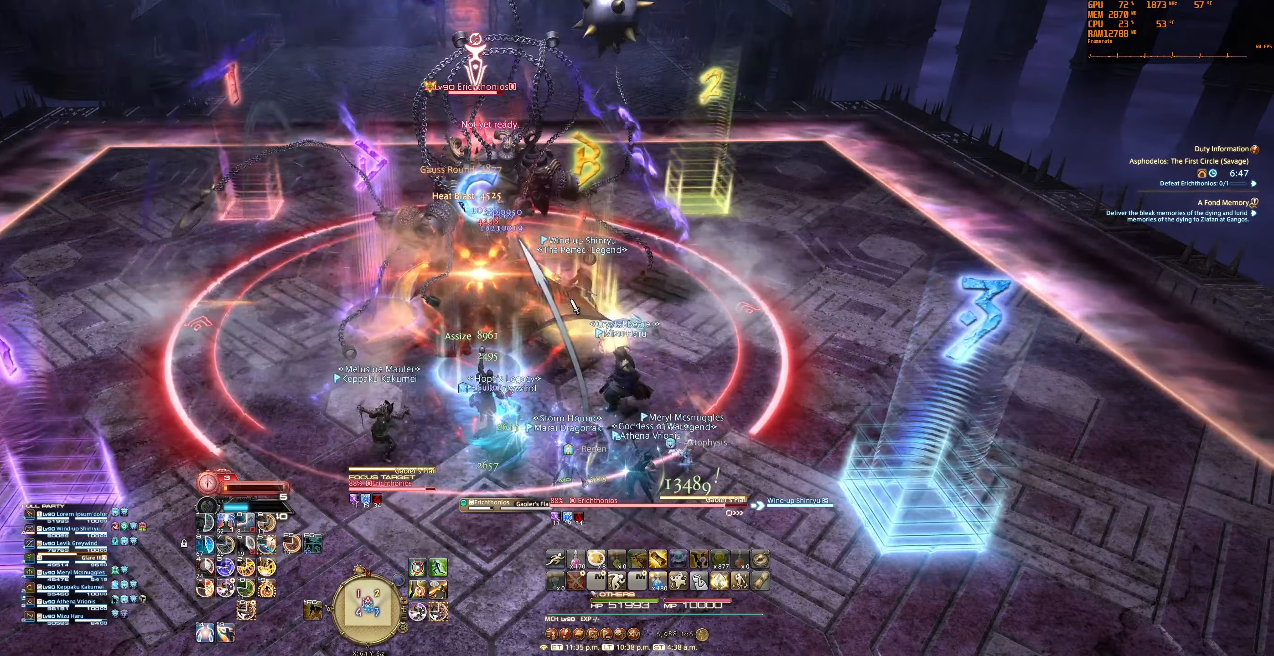
{"keys": [], "mouse": [], "events": [[367, "5", "down"], [467, "5", "up"]]}